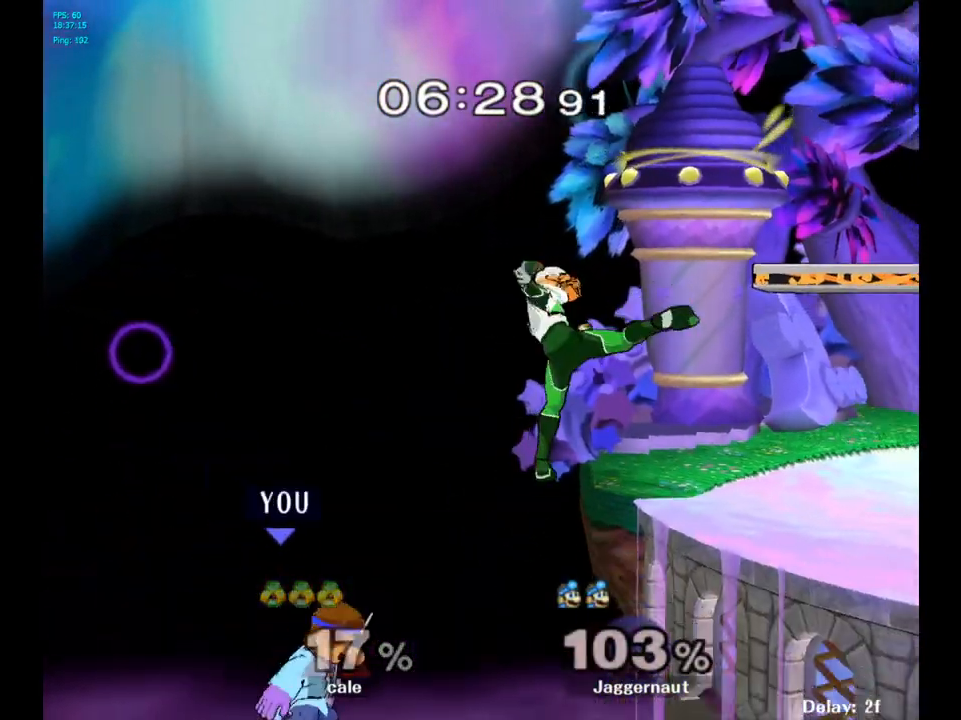
Gameplay with a controller (Nintendo layout); each line is a JSON object with the inputs held at the frame after it. "events" lists button and stick changes between this image and that frame as [ms after this image, input, new state], when the widget could be followed in between. Not read: L3 R3.
{"buttons": [], "left_stick": "up", "right_stick": "center", "events": [[117, "B", "down"], [317, "B", "up"], [500, "left_stick", "up"]]}
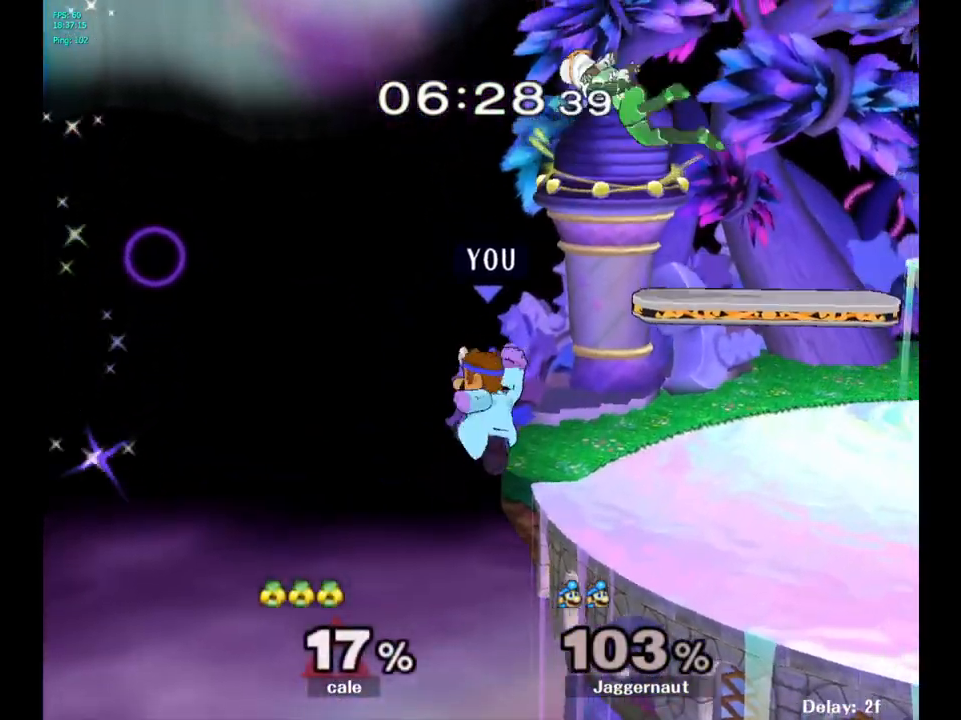
{"buttons": [], "left_stick": "left", "right_stick": "center", "events": [[17, "left_stick", "up-right"], [50, "left_stick", "left"], [283, "left_stick", "center"], [433, "left_stick", "left"]]}
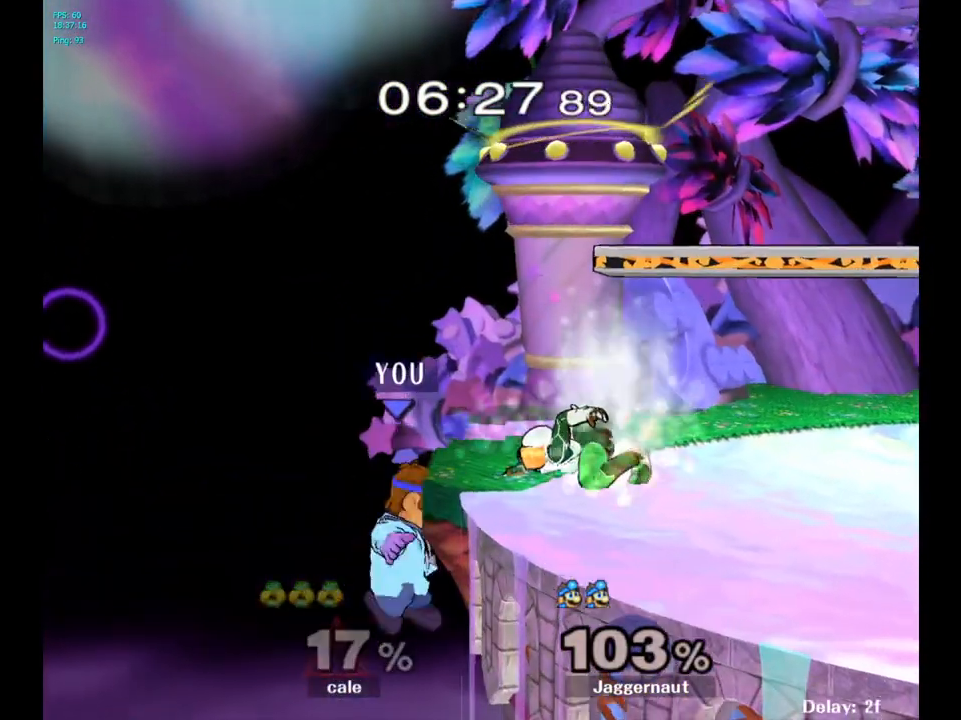
{"buttons": [], "left_stick": "right", "right_stick": "center", "events": [[33, "left_stick", "right"], [67, "Y", "down"], [117, "left_stick", "center"], [200, "A", "down"], [233, "Y", "up"], [283, "left_stick", "right"], [383, "A", "up"]]}
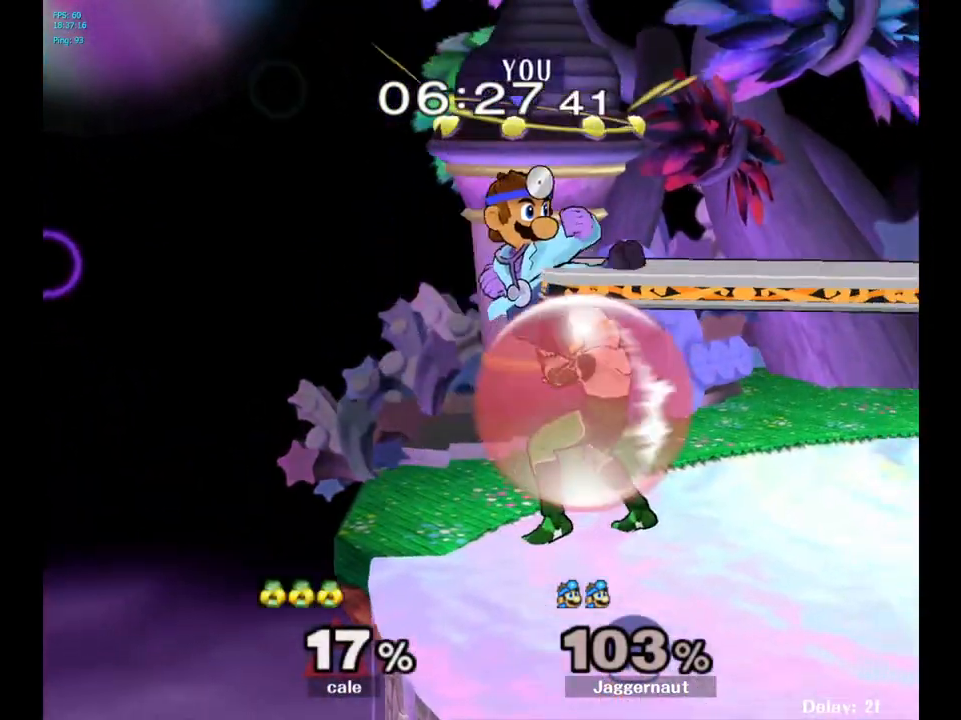
{"buttons": ["R1"], "left_stick": "center", "right_stick": "center", "events": [[250, "R1", "down"], [250, "left_stick", "down"], [367, "left_stick", "center"]]}
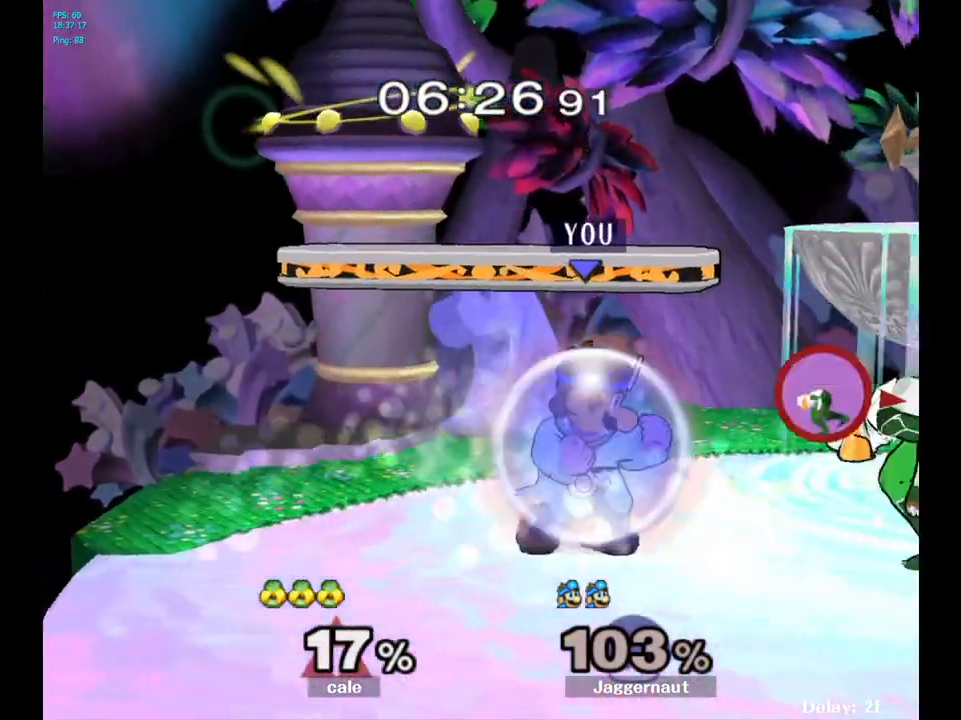
{"buttons": ["R1"], "left_stick": "center", "right_stick": "center", "events": [[200, "left_stick", "right"], [400, "left_stick", "center"]]}
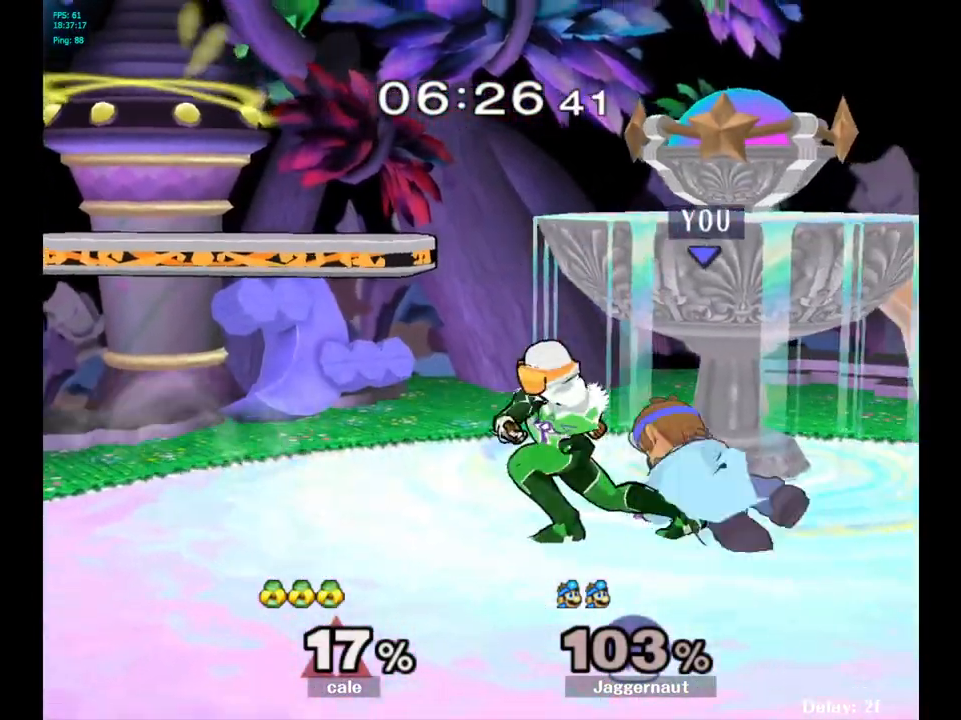
{"buttons": [], "left_stick": "center", "right_stick": "center", "events": [[33, "R1", "up"], [283, "A", "down"], [433, "A", "up"]]}
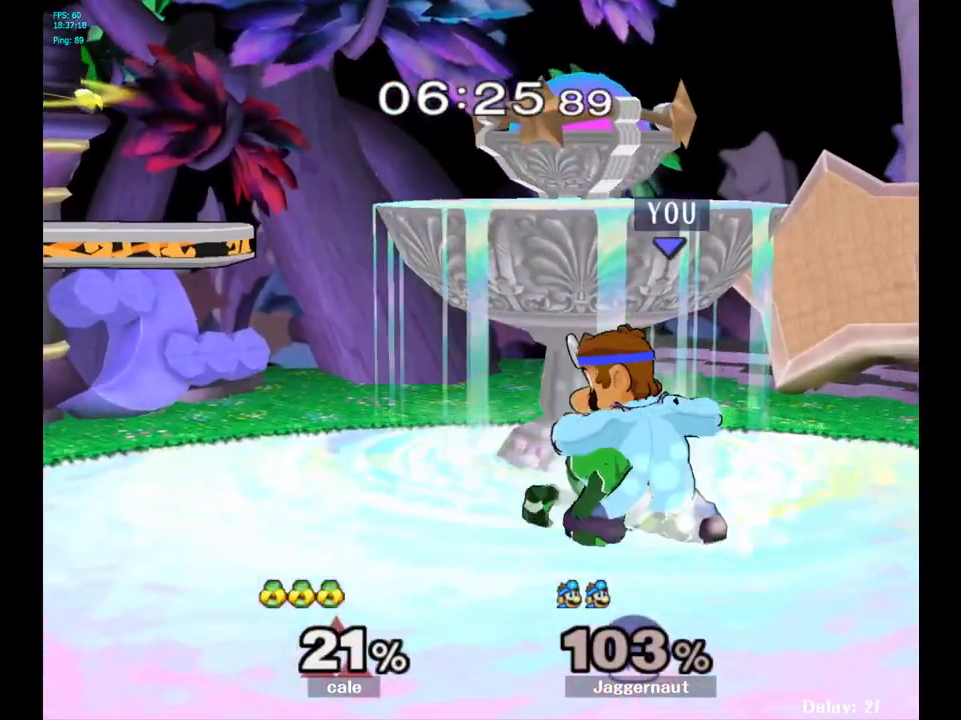
{"buttons": [], "left_stick": "center", "right_stick": "center", "events": [[67, "left_stick", "left"], [150, "A", "down"], [183, "left_stick", "center"], [267, "A", "up"]]}
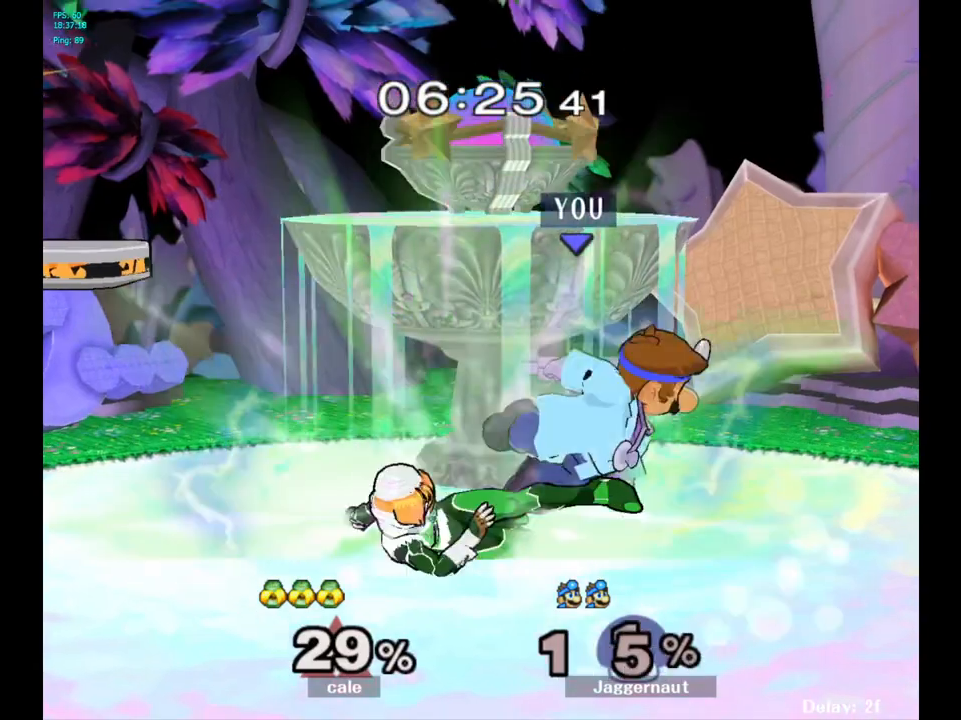
{"buttons": [], "left_stick": "left", "right_stick": "center", "events": [[100, "A", "down"], [167, "A", "up"], [283, "left_stick", "left"]]}
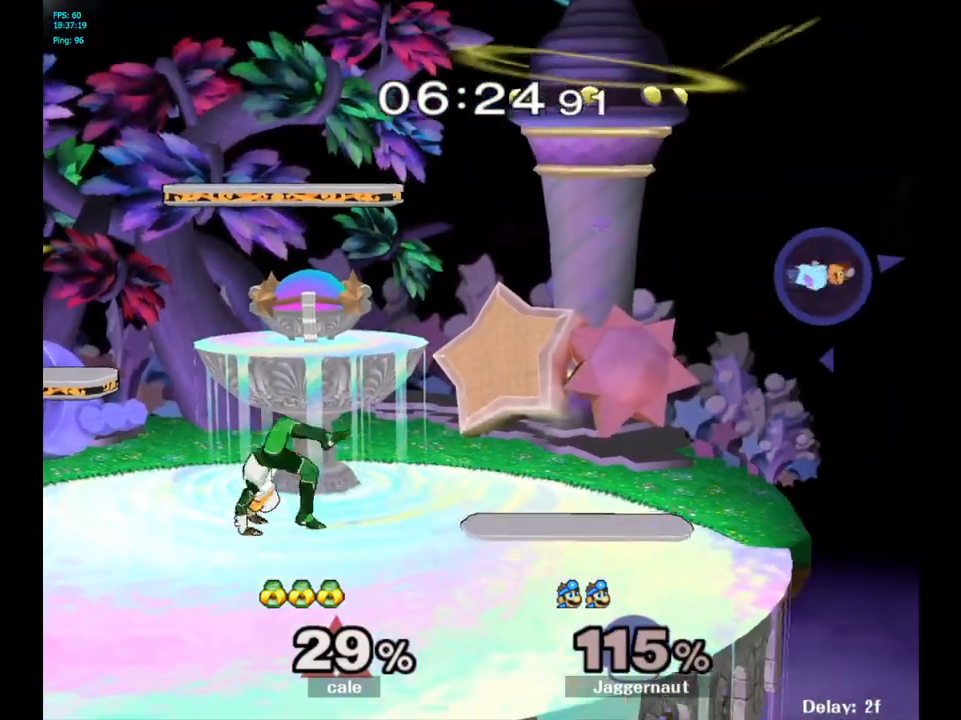
{"buttons": [], "left_stick": "left", "right_stick": "center", "events": [[50, "Y", "down"], [133, "Y", "up"], [200, "Y", "down"], [283, "Y", "up"], [350, "Y", "down"], [467, "Y", "up"]]}
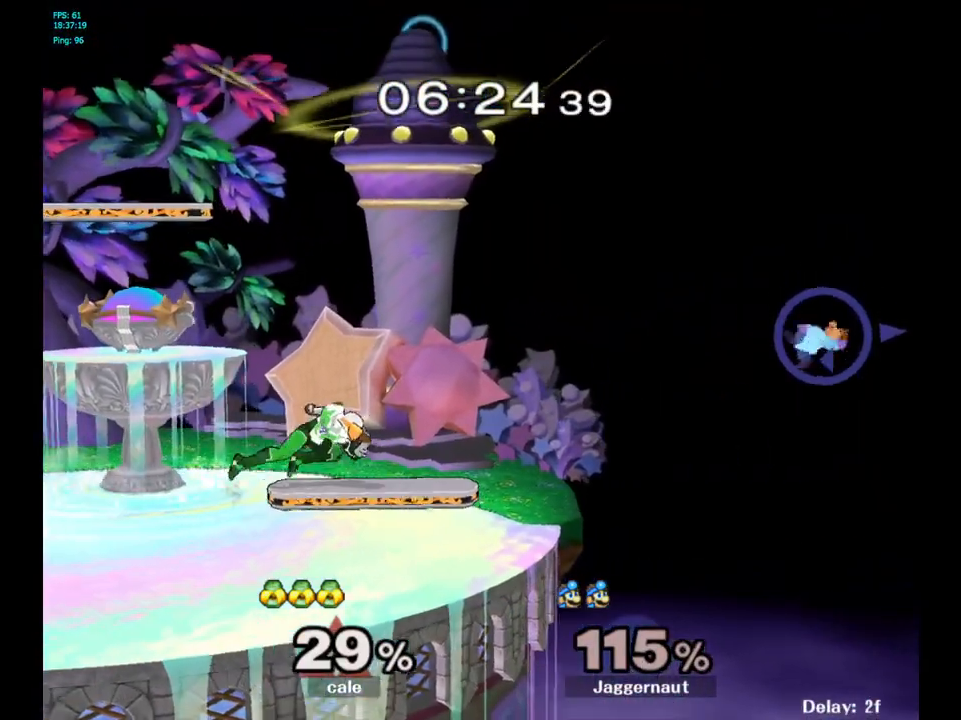
{"buttons": [], "left_stick": "left", "right_stick": "center", "events": [[33, "Y", "down"], [150, "Y", "up"], [200, "Y", "down"], [317, "Y", "up"], [383, "Y", "down"], [467, "Y", "up"]]}
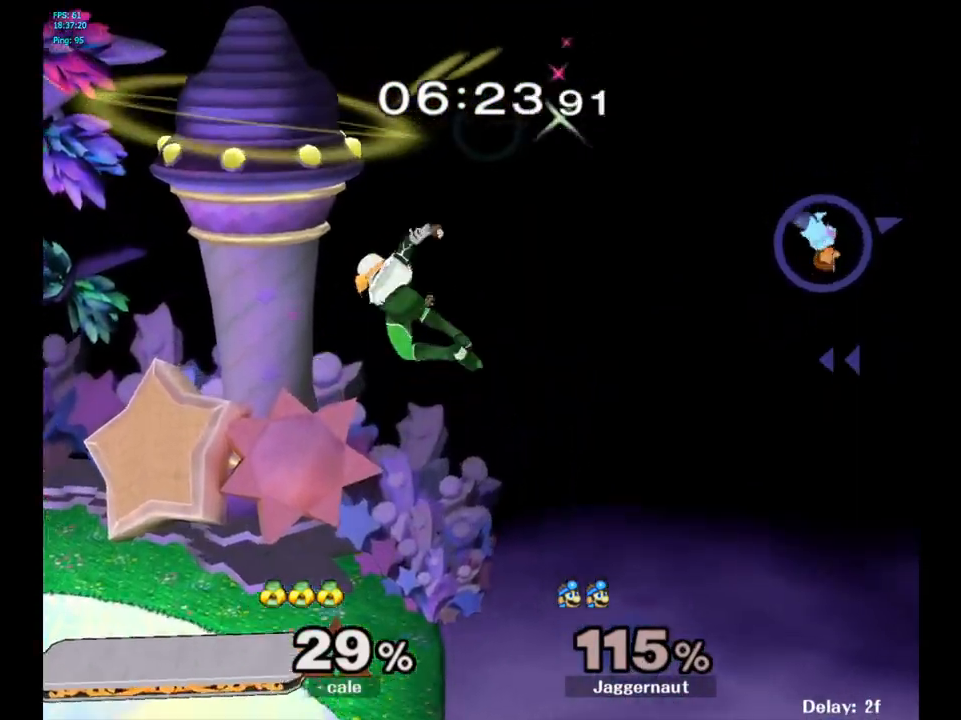
{"buttons": [], "left_stick": "left", "right_stick": "center", "events": [[67, "Y", "down"], [217, "Y", "up"]]}
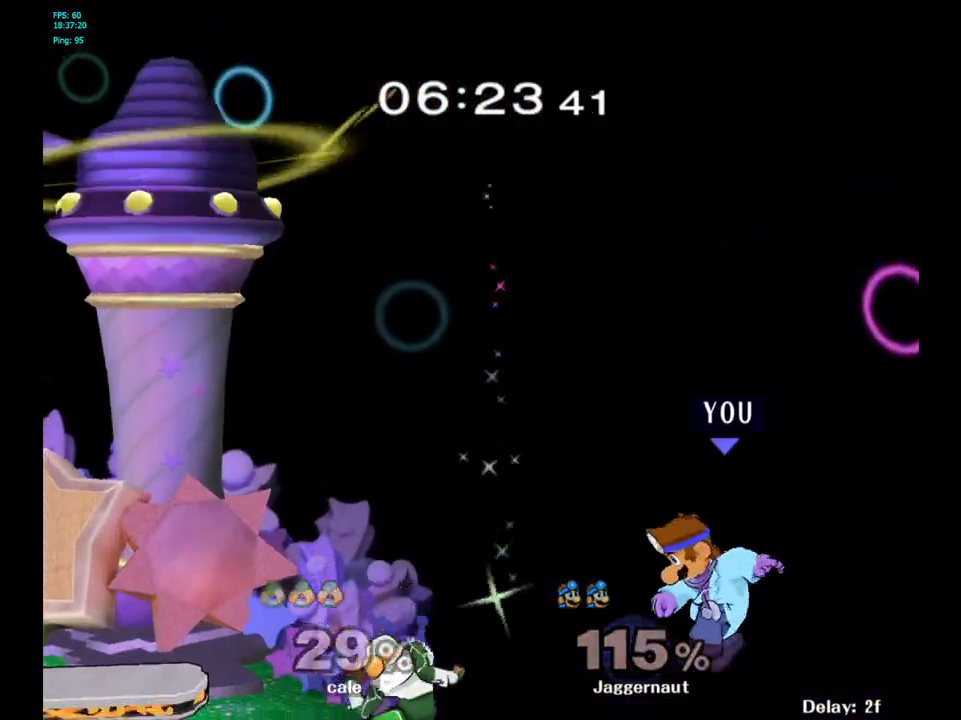
{"buttons": [], "left_stick": "up-left", "right_stick": "center", "events": [[300, "left_stick", "up-left"], [333, "B", "down"], [467, "B", "up"]]}
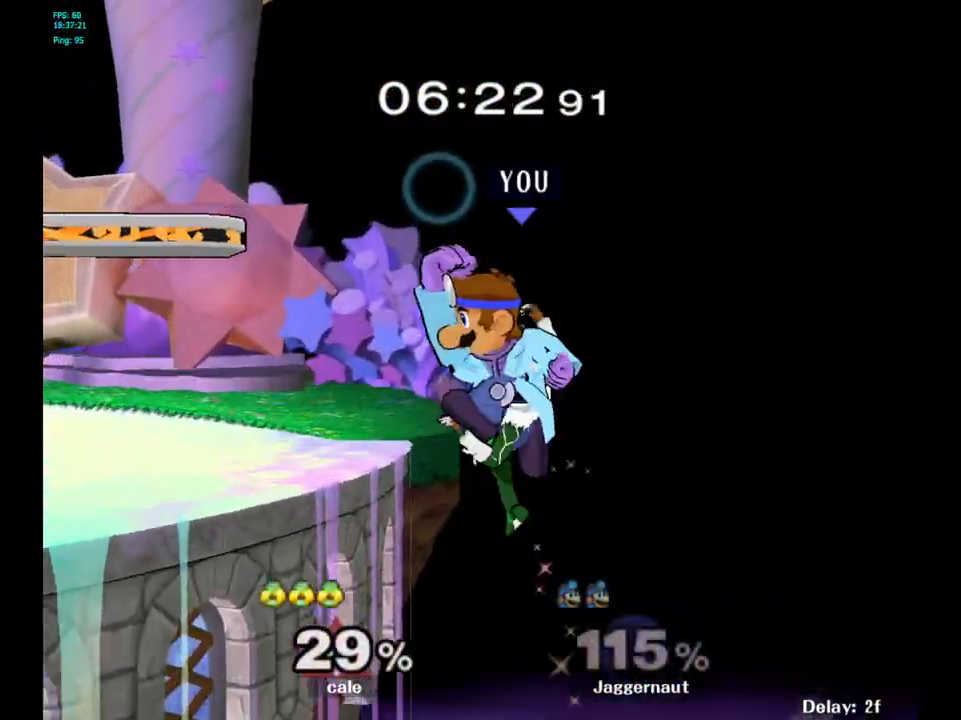
{"buttons": ["R1"], "left_stick": "down-left", "right_stick": "center", "events": [[150, "left_stick", "left"], [450, "left_stick", "down-left"], [500, "R1", "down"]]}
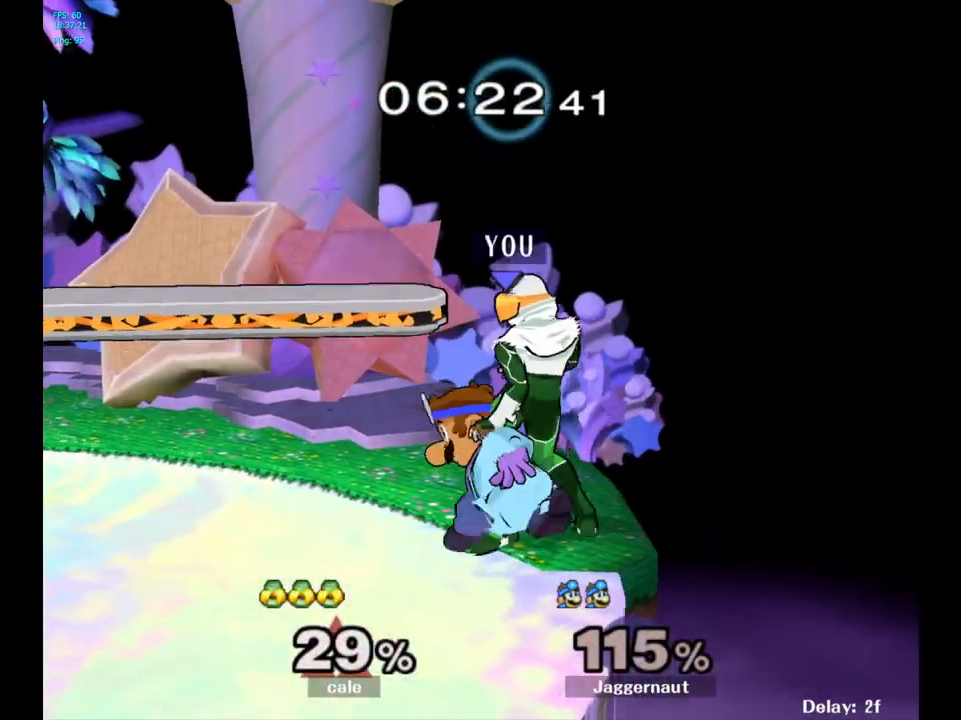
{"buttons": ["R1"], "left_stick": "center", "right_stick": "center", "events": [[150, "left_stick", "center"]]}
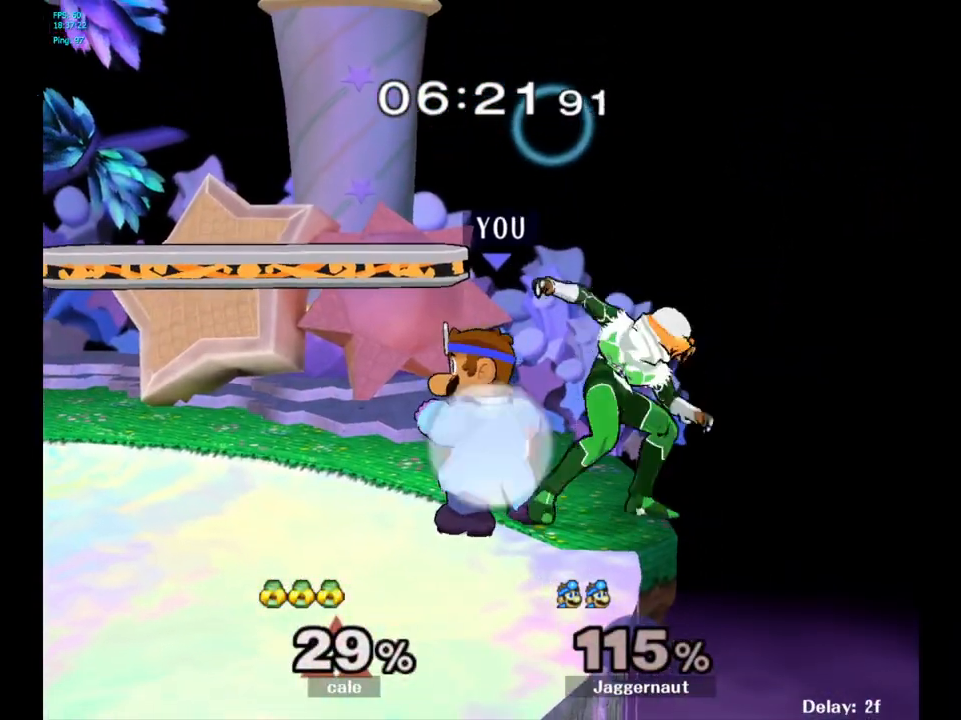
{"buttons": ["R1"], "left_stick": "center", "right_stick": "center", "events": [[150, "left_stick", "right"], [233, "left_stick", "left"], [500, "left_stick", "center"]]}
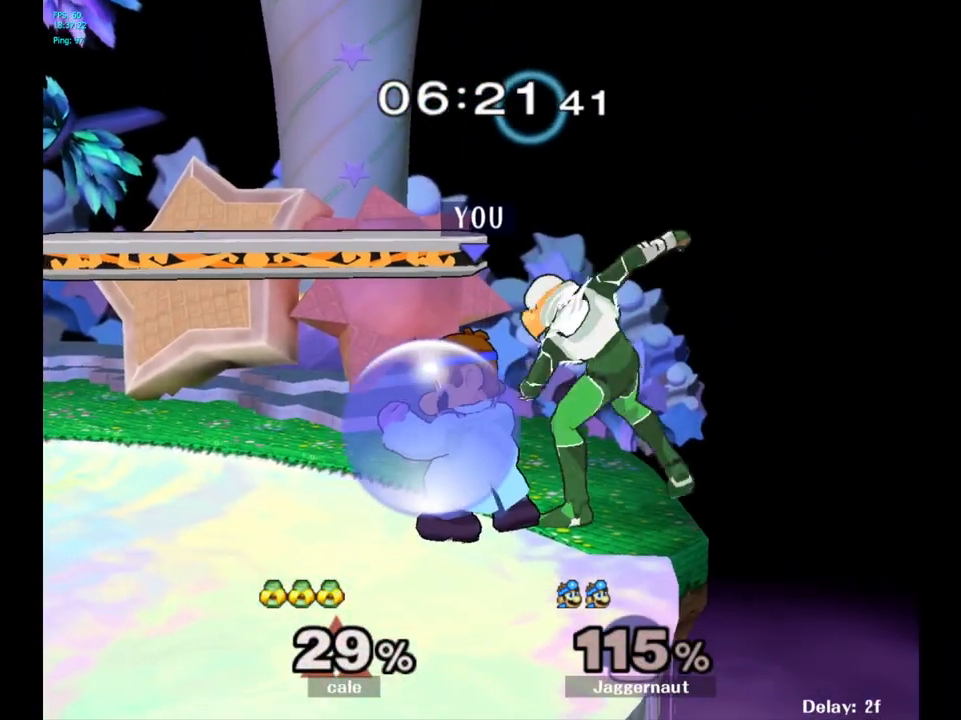
{"buttons": [], "left_stick": "center", "right_stick": "center", "events": [[100, "left_stick", "left"], [367, "left_stick", "center"], [417, "R1", "up"]]}
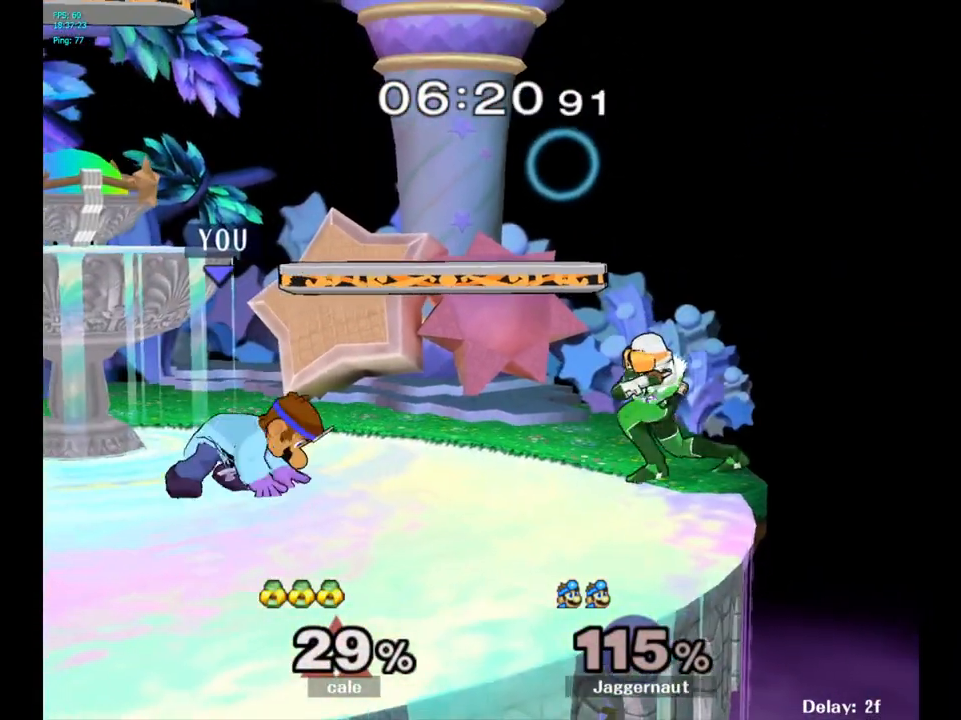
{"buttons": ["A"], "left_stick": "center", "right_stick": "center", "events": [[283, "left_stick", "right"], [350, "A", "down"], [400, "left_stick", "center"]]}
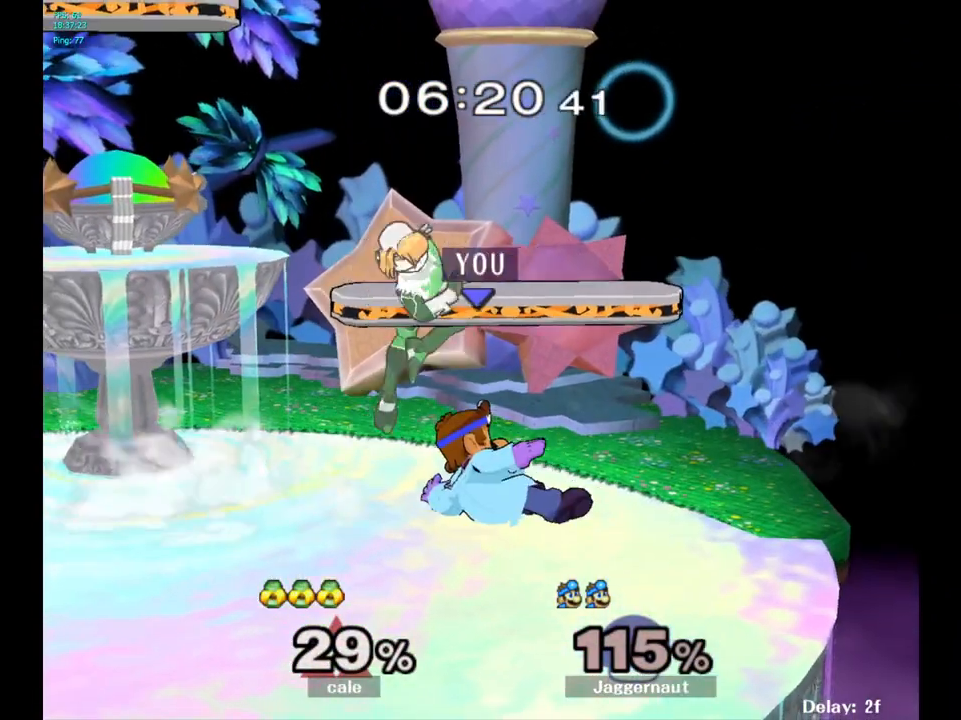
{"buttons": [], "left_stick": "left", "right_stick": "center", "events": [[17, "A", "up"], [500, "left_stick", "left"]]}
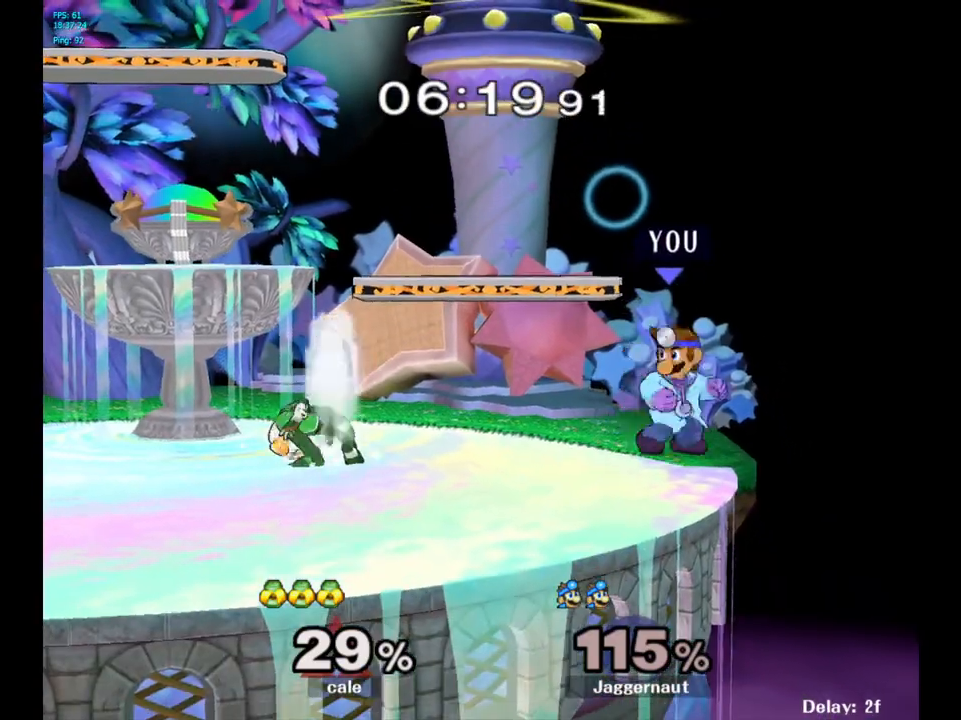
{"buttons": [], "left_stick": "center", "right_stick": "center", "events": [[67, "Y", "down"], [133, "Y", "up"], [183, "left_stick", "center"], [200, "A", "down"], [300, "A", "up"]]}
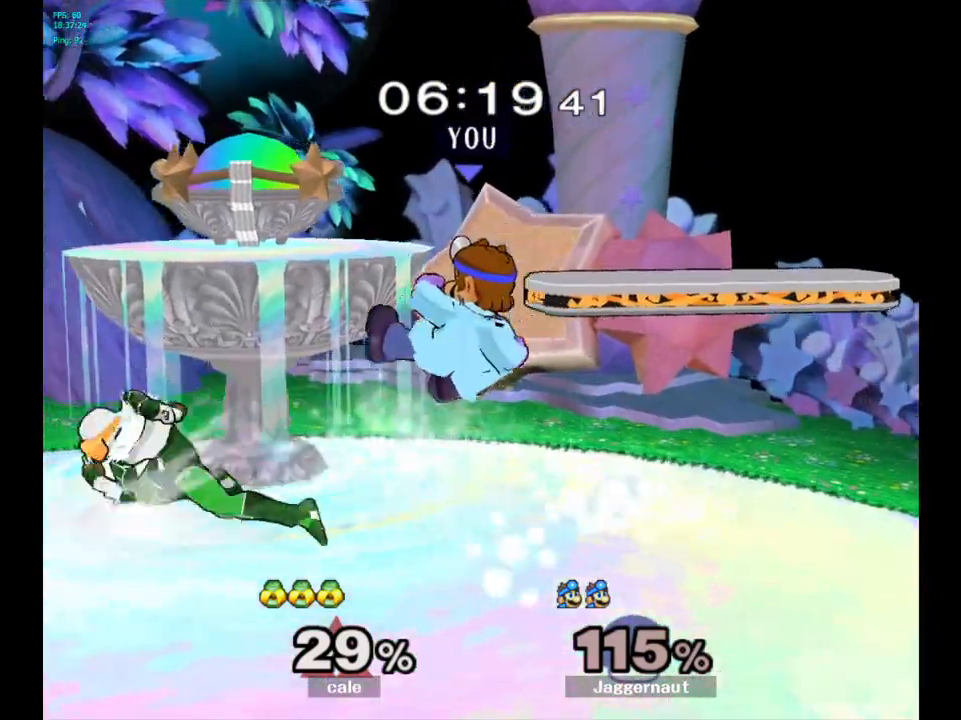
{"buttons": ["R1"], "left_stick": "center", "right_stick": "center", "events": [[17, "left_stick", "down-left"], [117, "R1", "down"], [300, "left_stick", "center"]]}
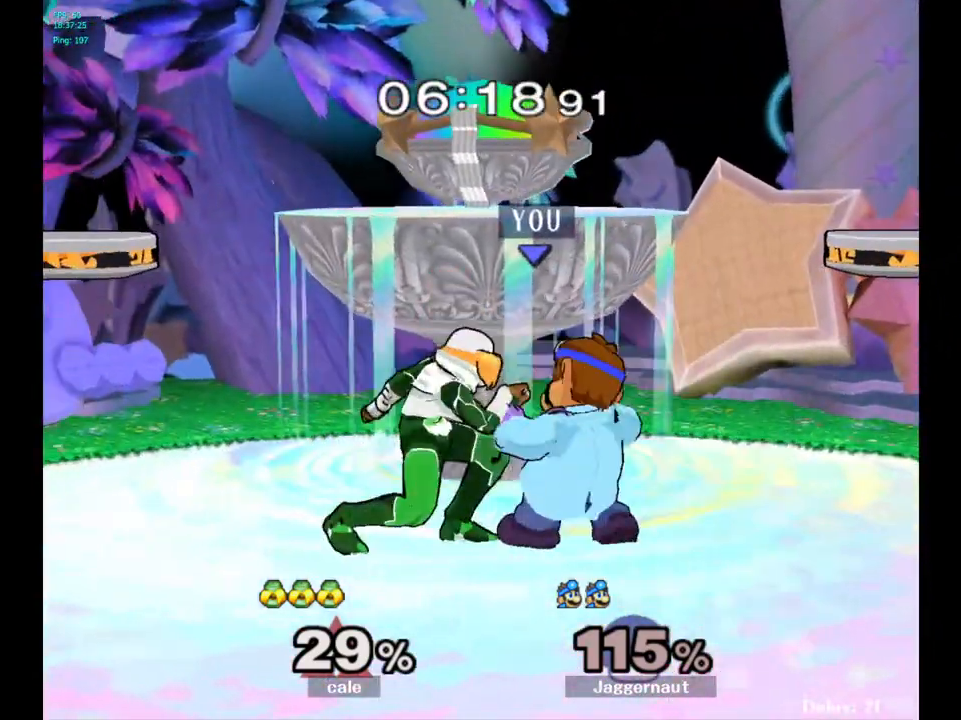
{"buttons": [], "left_stick": "right", "right_stick": "center", "events": [[217, "left_stick", "left"], [350, "left_stick", "right"], [433, "R1", "up"]]}
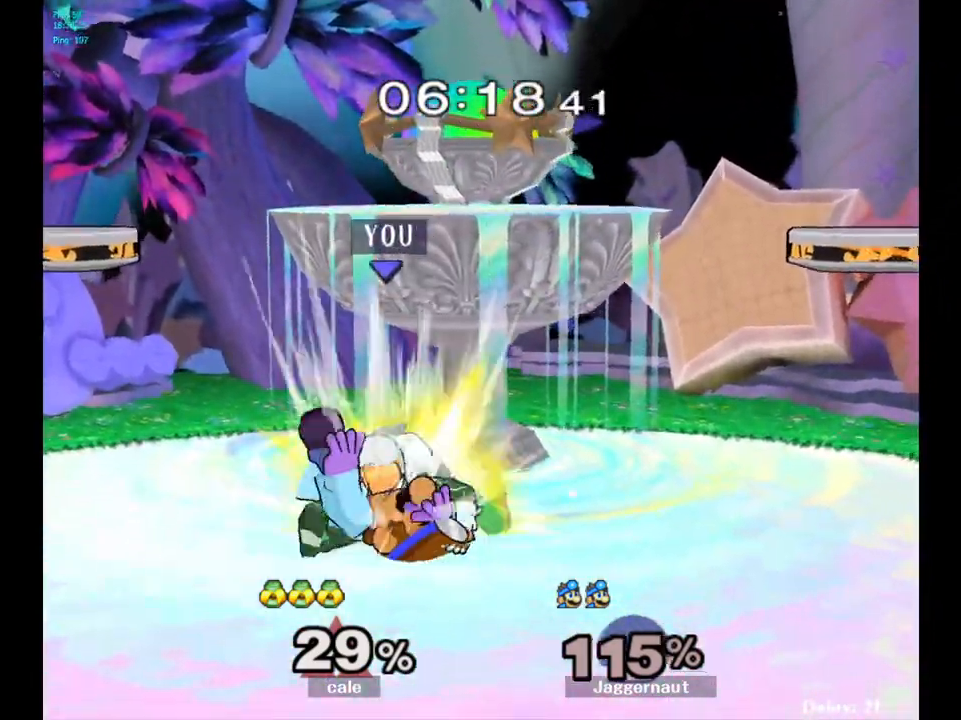
{"buttons": [], "left_stick": "right", "right_stick": "center", "events": []}
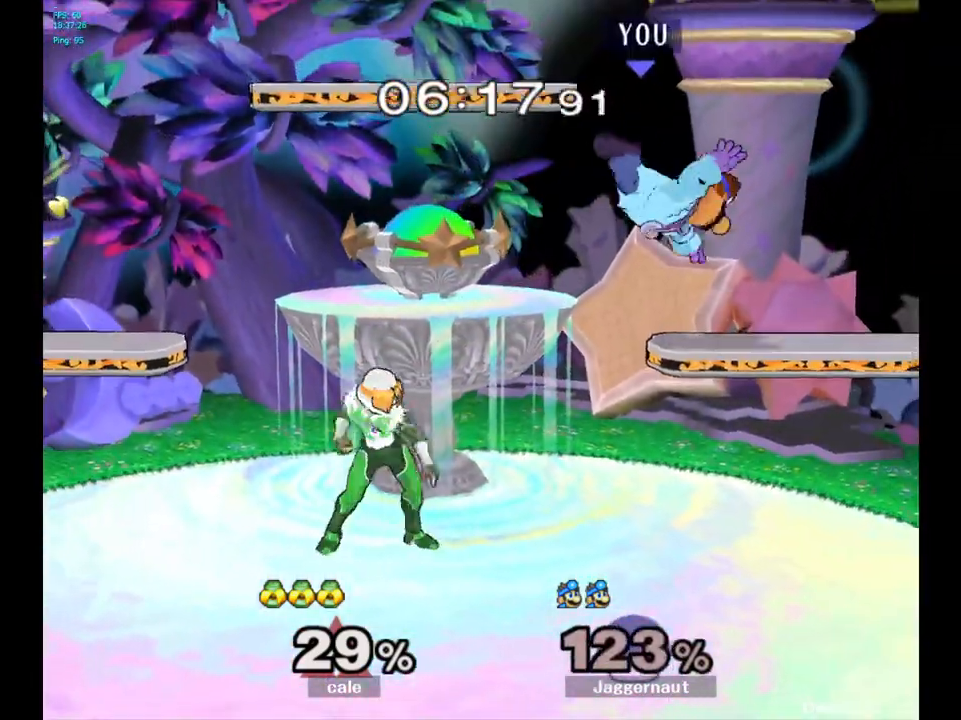
{"buttons": ["R1"], "left_stick": "left", "right_stick": "center", "events": [[150, "R1", "down"], [183, "left_stick", "left"]]}
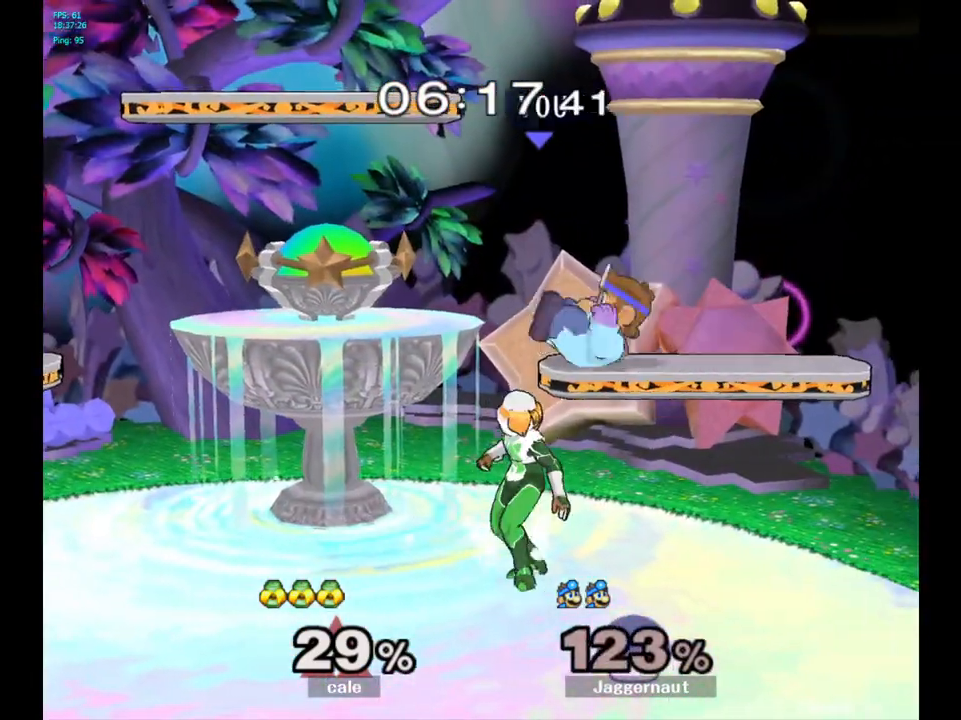
{"buttons": ["R1"], "left_stick": "center", "right_stick": "center", "events": [[117, "left_stick", "center"]]}
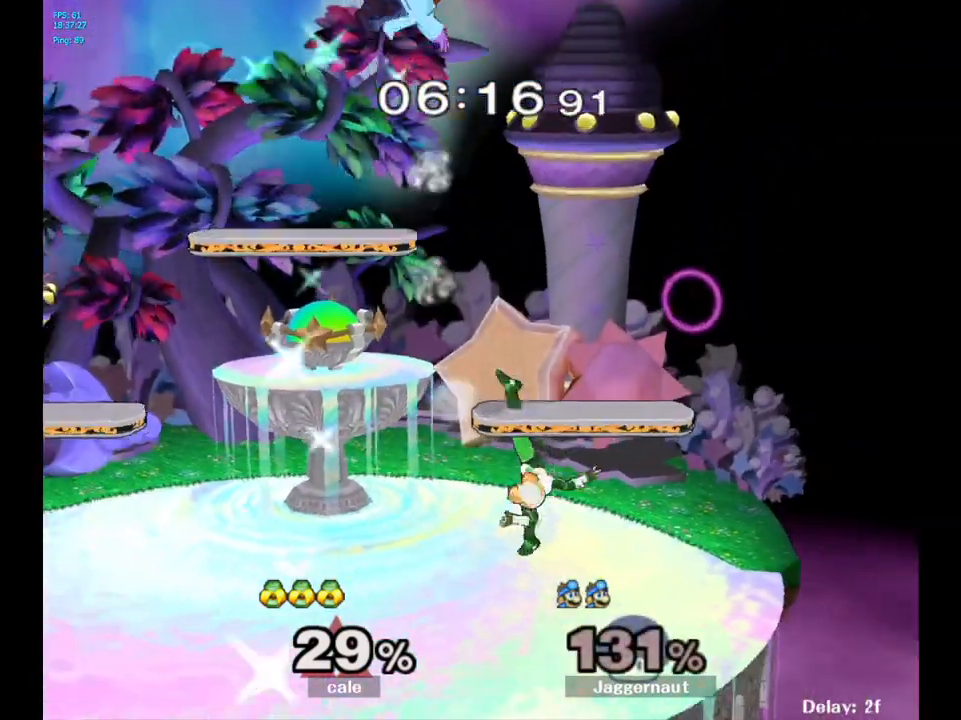
{"buttons": [], "left_stick": "center", "right_stick": "center", "events": [[167, "left_stick", "left"], [250, "R1", "up"], [450, "left_stick", "center"]]}
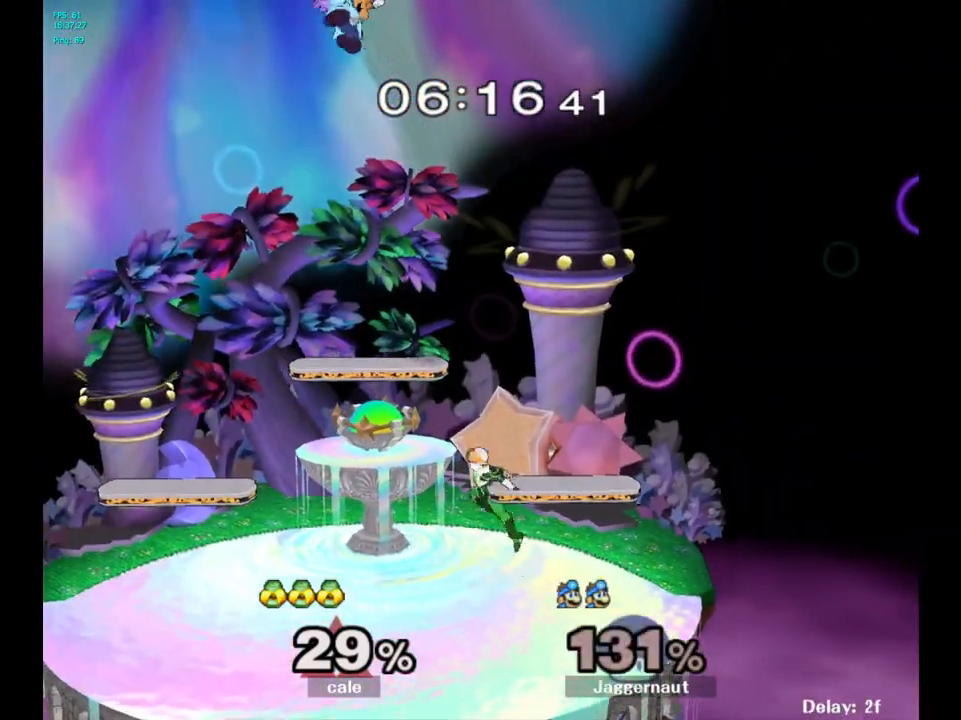
{"buttons": ["Y"], "left_stick": "center", "right_stick": "center", "events": [[217, "left_stick", "left"], [400, "left_stick", "center"], [450, "Y", "down"]]}
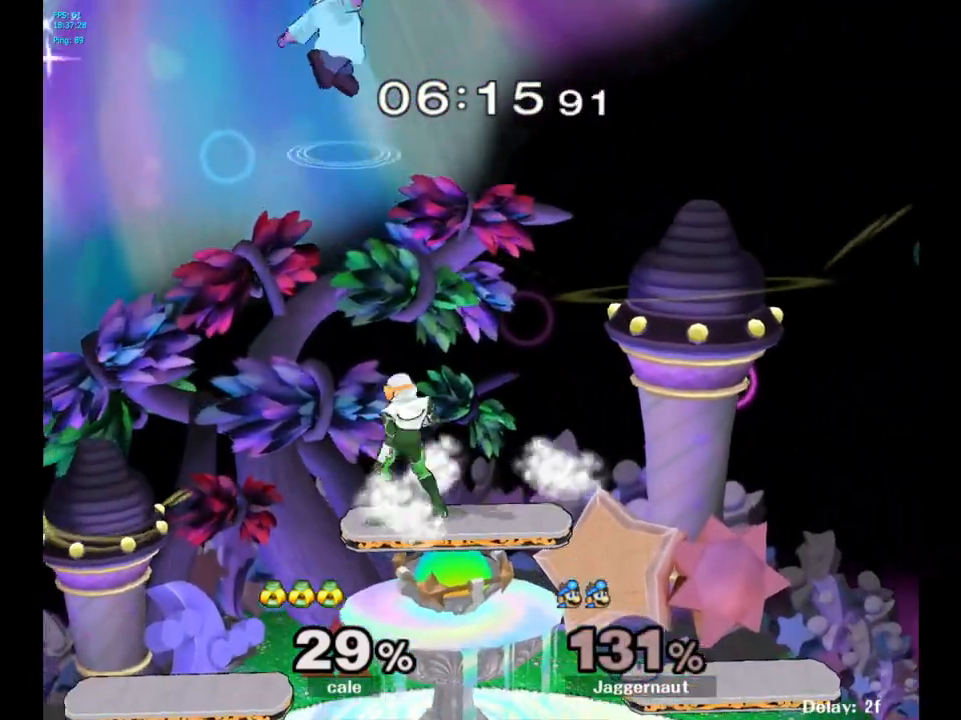
{"buttons": [], "left_stick": "down-left", "right_stick": "center", "events": [[67, "left_stick", "up-right"], [117, "Y", "up"], [217, "left_stick", "up-left"], [283, "left_stick", "center"], [417, "left_stick", "down-left"]]}
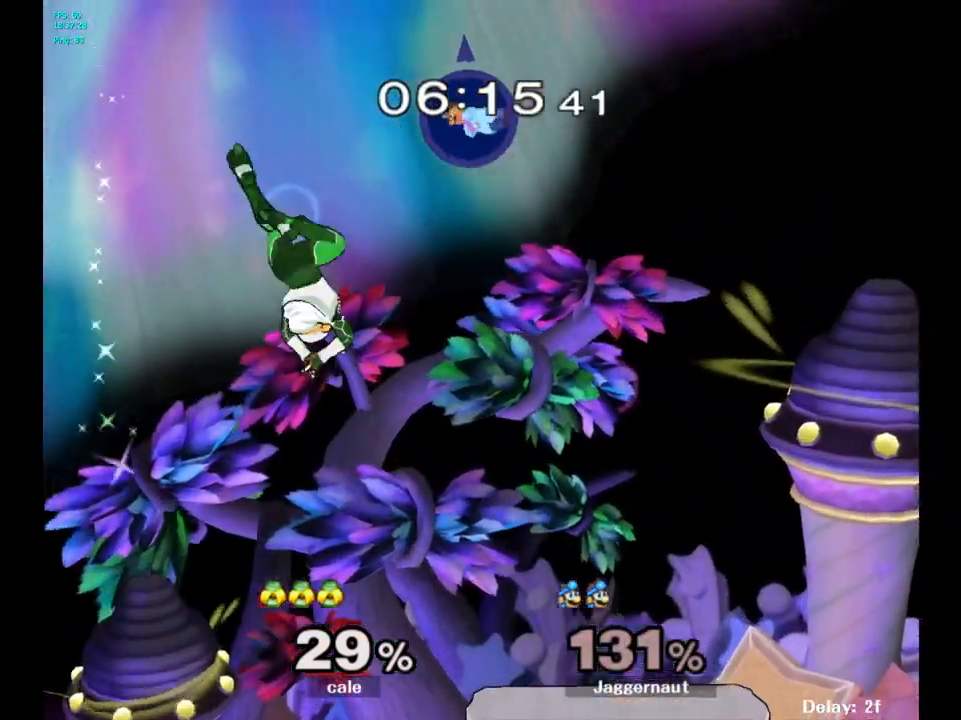
{"buttons": [], "left_stick": "down", "right_stick": "down", "events": [[183, "left_stick", "down"], [500, "right_stick", "down"]]}
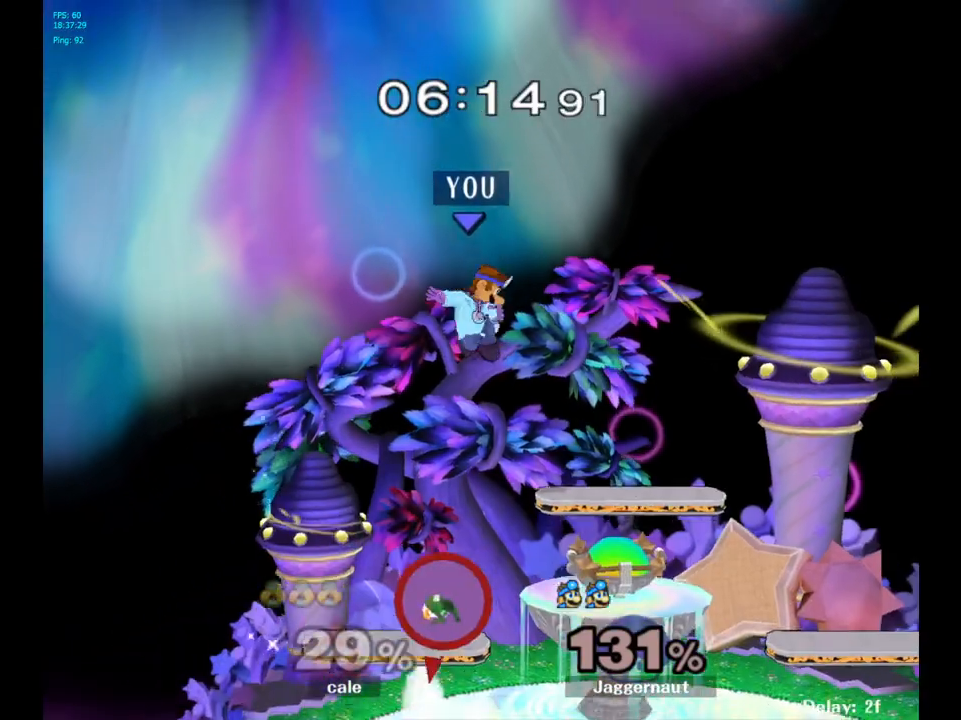
{"buttons": [], "left_stick": "right", "right_stick": "center", "events": [[17, "left_stick", "down-right"], [117, "right_stick", "center"], [167, "left_stick", "right"]]}
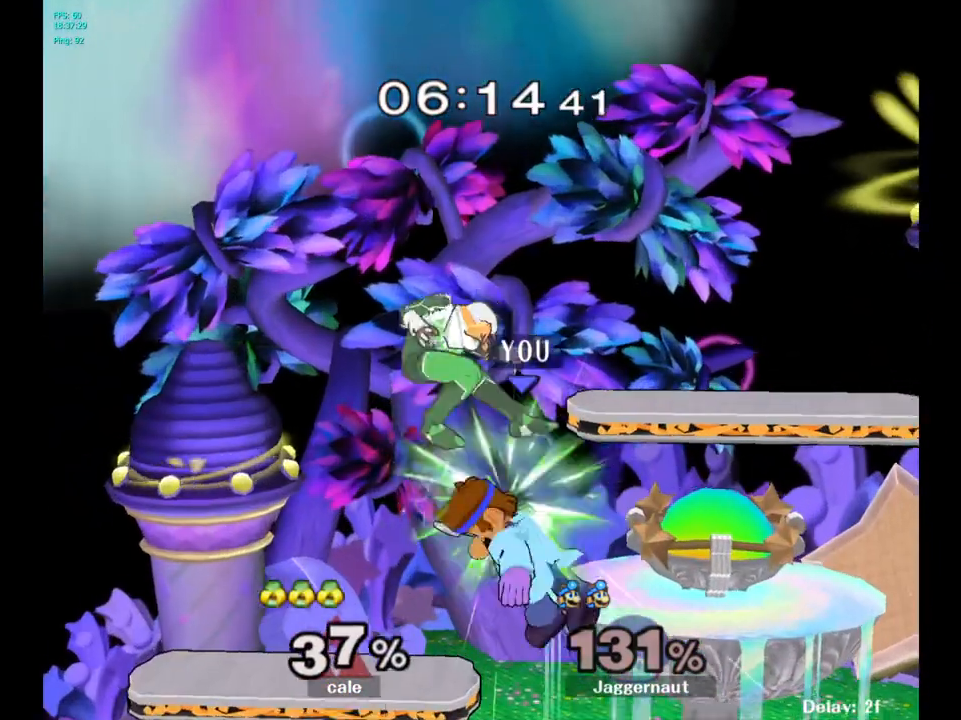
{"buttons": [], "left_stick": "up-left", "right_stick": "center", "events": [[267, "left_stick", "up-left"], [317, "left_stick", "left"], [417, "left_stick", "up-left"]]}
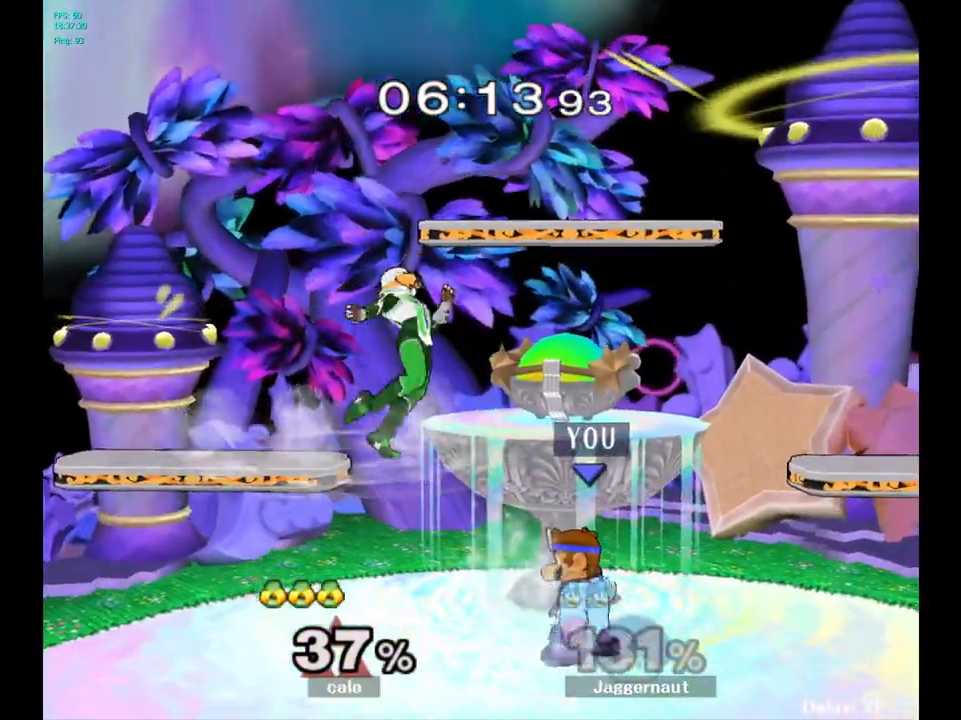
{"buttons": [], "left_stick": "up", "right_stick": "center", "events": [[50, "A", "down"], [133, "left_stick", "up"], [150, "A", "up"]]}